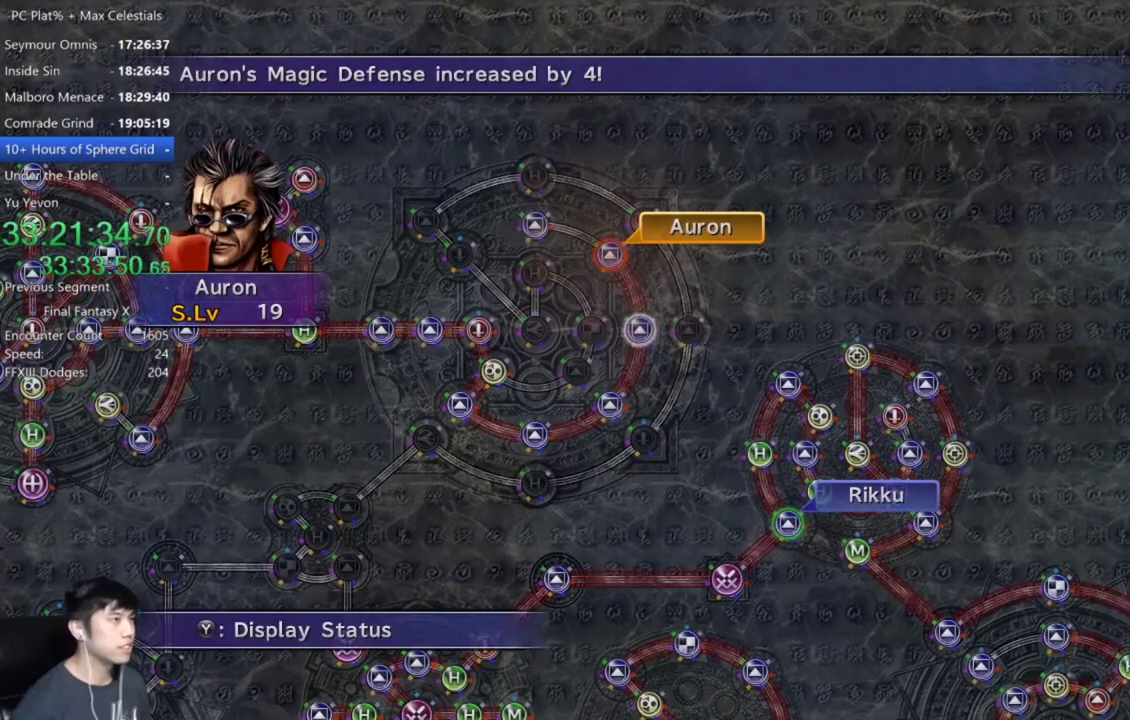
Gameplay with a controller (Xbox layout); each line is a JSON object with the inputs held at the frame after it. "events" lists button and stick changes between this image and that frame as [ms after this image, input, new state], when the widget could be followed in between.
{"buttons": ["A"], "left_stick": "center", "right_stick": "center", "events": [[67, "A", "down"], [200, "A", "up"], [300, "DPAD_UP", "down"], [367, "DPAD_UP", "up"], [434, "A", "down"]]}
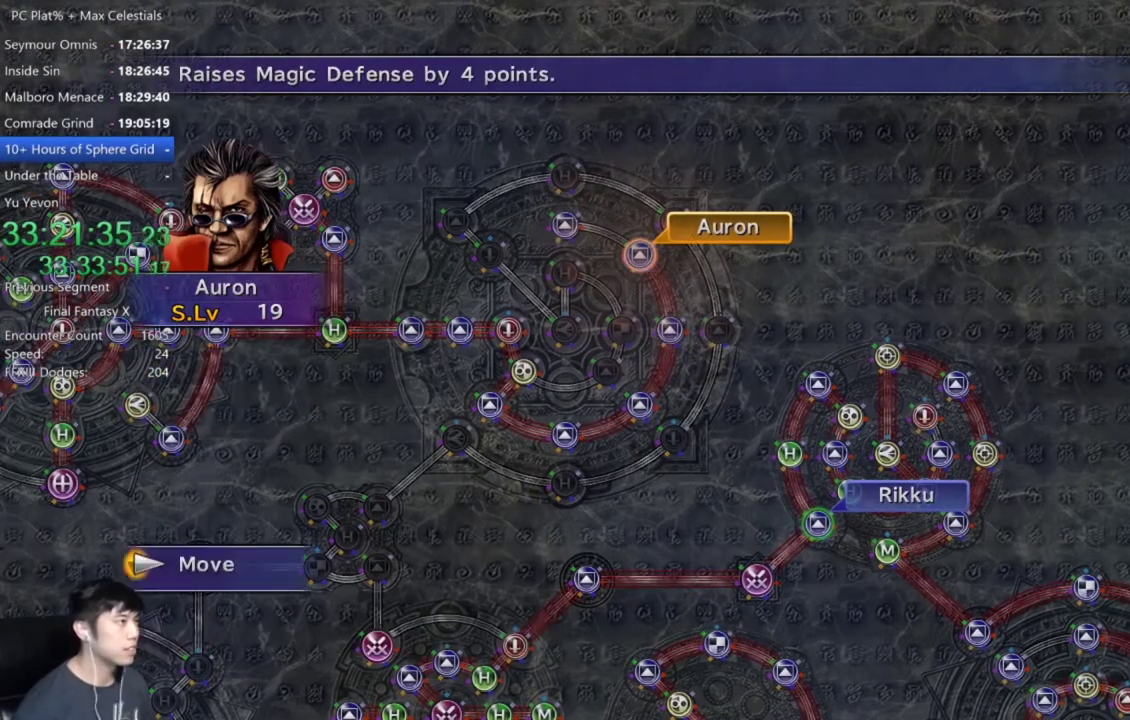
{"buttons": [], "left_stick": "center", "right_stick": "center", "events": [[33, "A", "up"], [100, "left_stick", "down"], [200, "left_stick", "down-left"], [267, "left_stick", "center"]]}
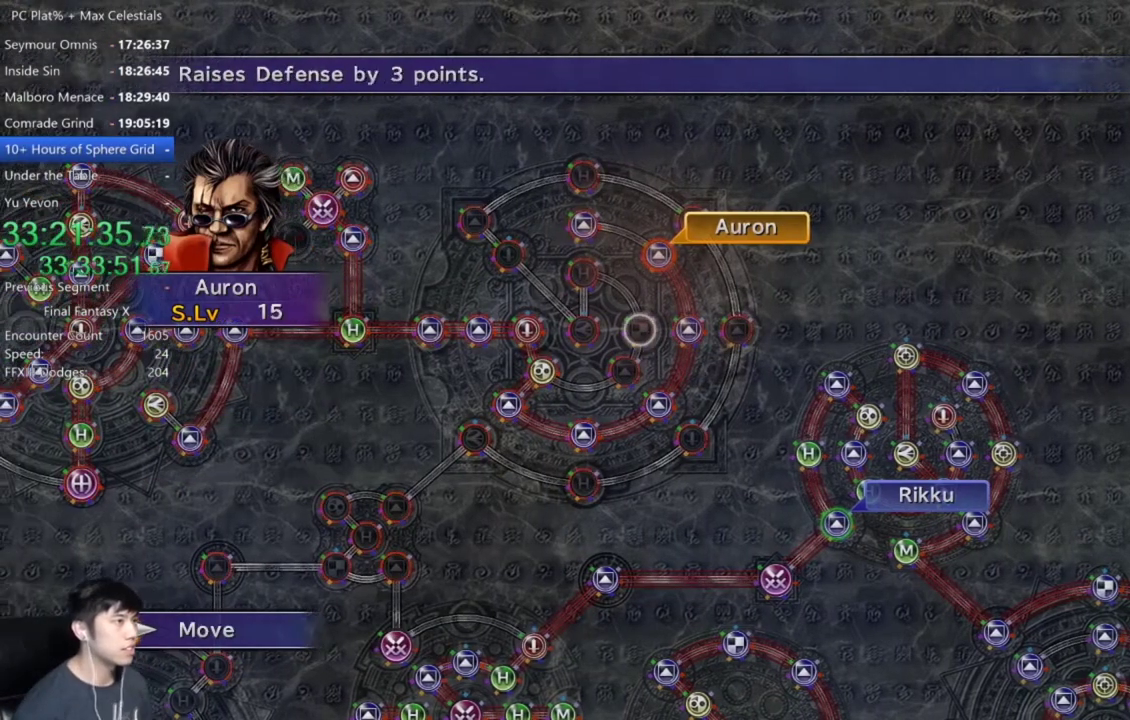
{"buttons": [], "left_stick": "center", "right_stick": "center", "events": [[33, "A", "down"], [100, "A", "up"]]}
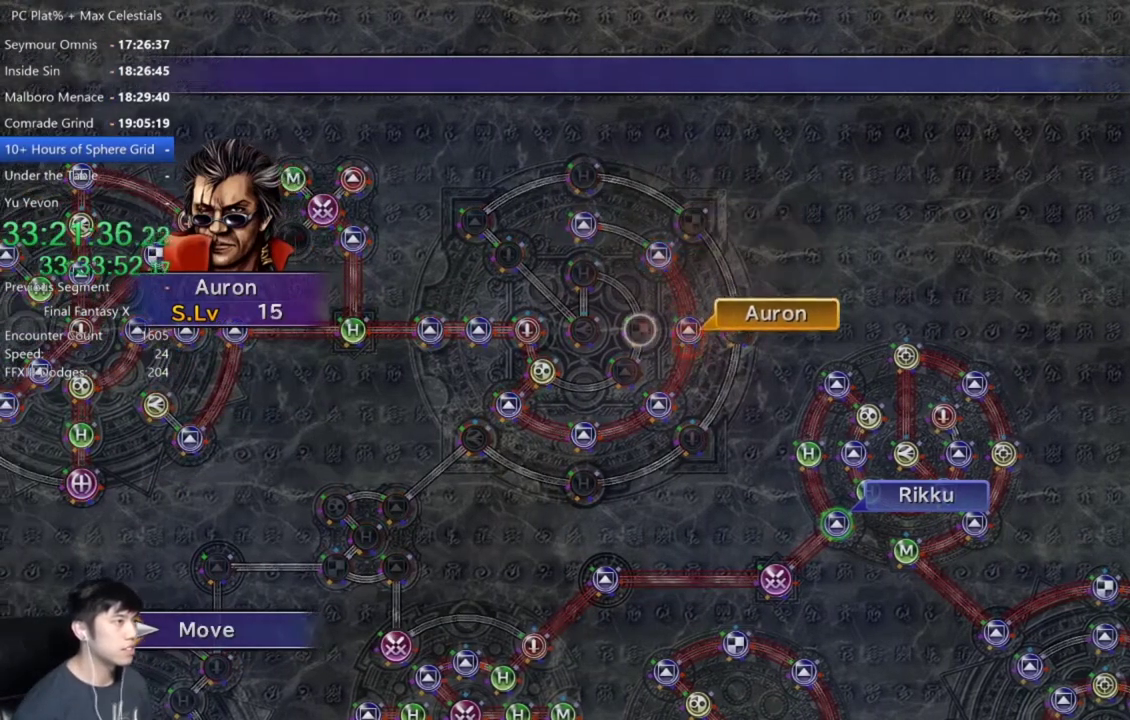
{"buttons": [], "left_stick": "center", "right_stick": "center", "events": []}
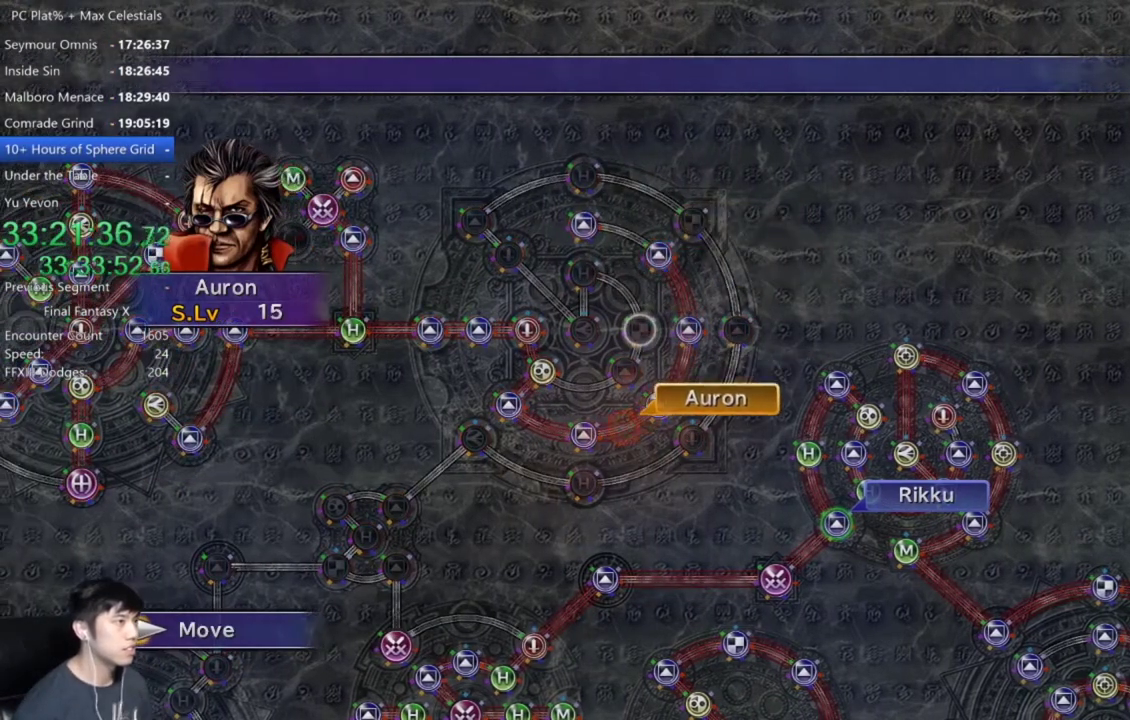
{"buttons": [], "left_stick": "center", "right_stick": "center", "events": []}
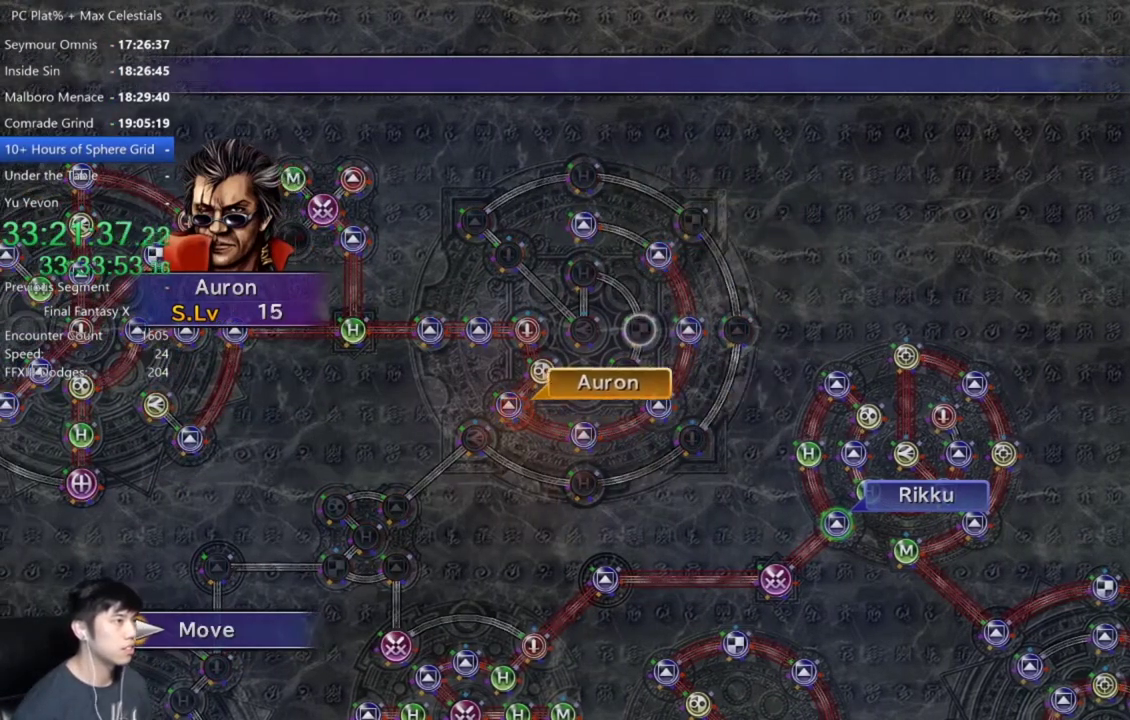
{"buttons": [], "left_stick": "center", "right_stick": "center", "events": []}
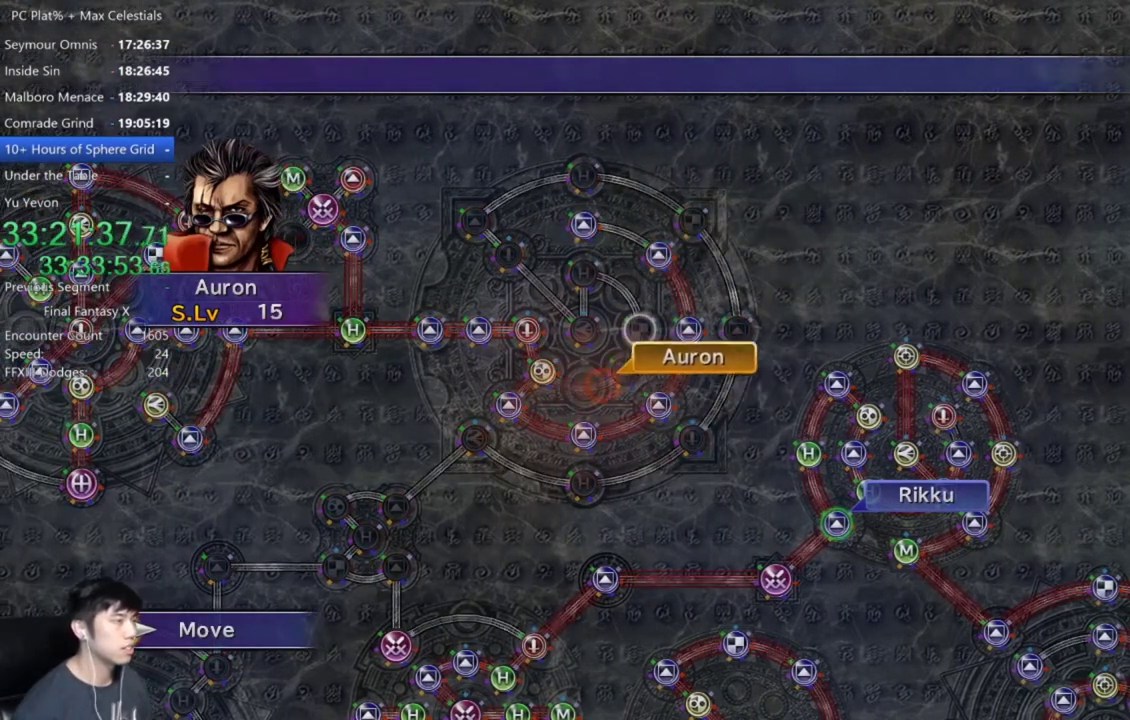
{"buttons": ["A"], "left_stick": "center", "right_stick": "center", "events": [[434, "A", "down"]]}
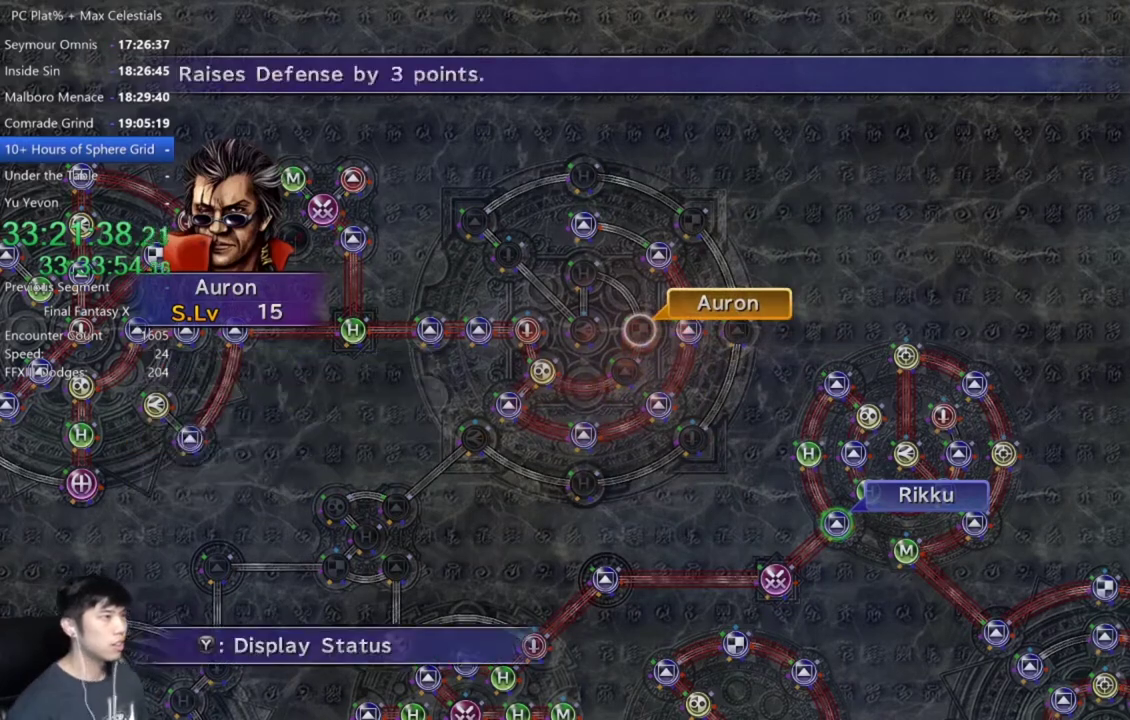
{"buttons": [], "left_stick": "center", "right_stick": "center", "events": [[33, "A", "up"], [100, "A", "down"], [166, "A", "up"], [200, "DPAD_DOWN", "down"], [266, "A", "down"], [300, "DPAD_DOWN", "up"], [333, "A", "up"]]}
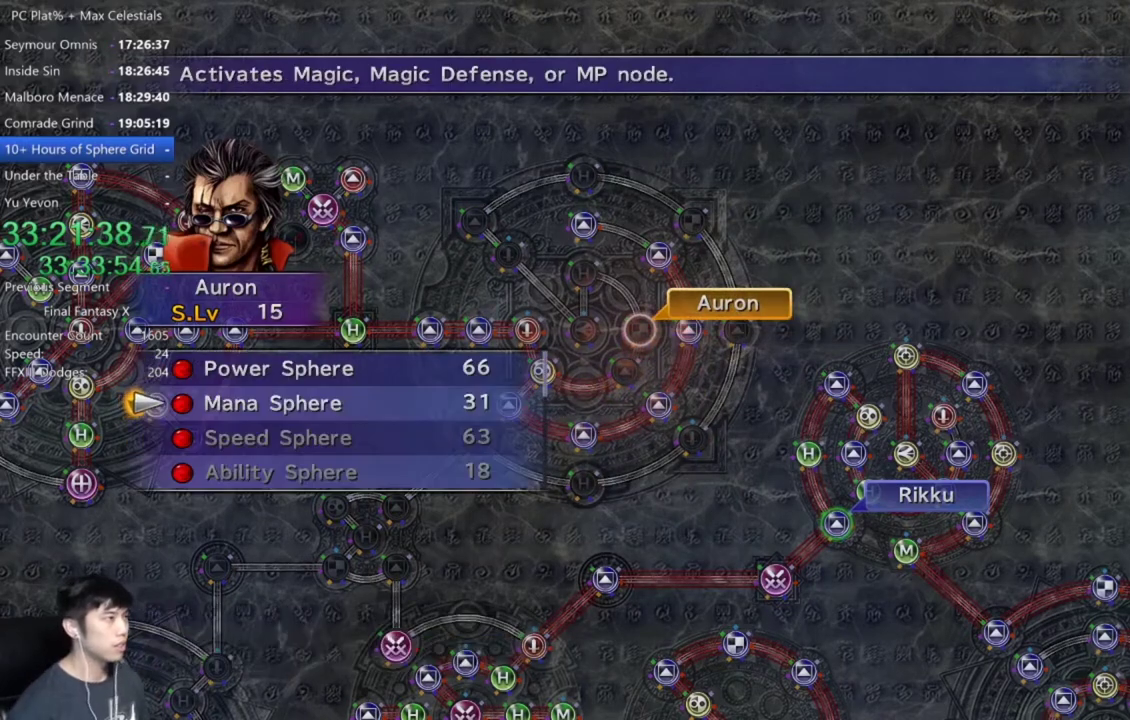
{"buttons": [], "left_stick": "center", "right_stick": "center", "events": [[100, "A", "down"], [167, "A", "up"], [400, "A", "down"], [467, "A", "up"]]}
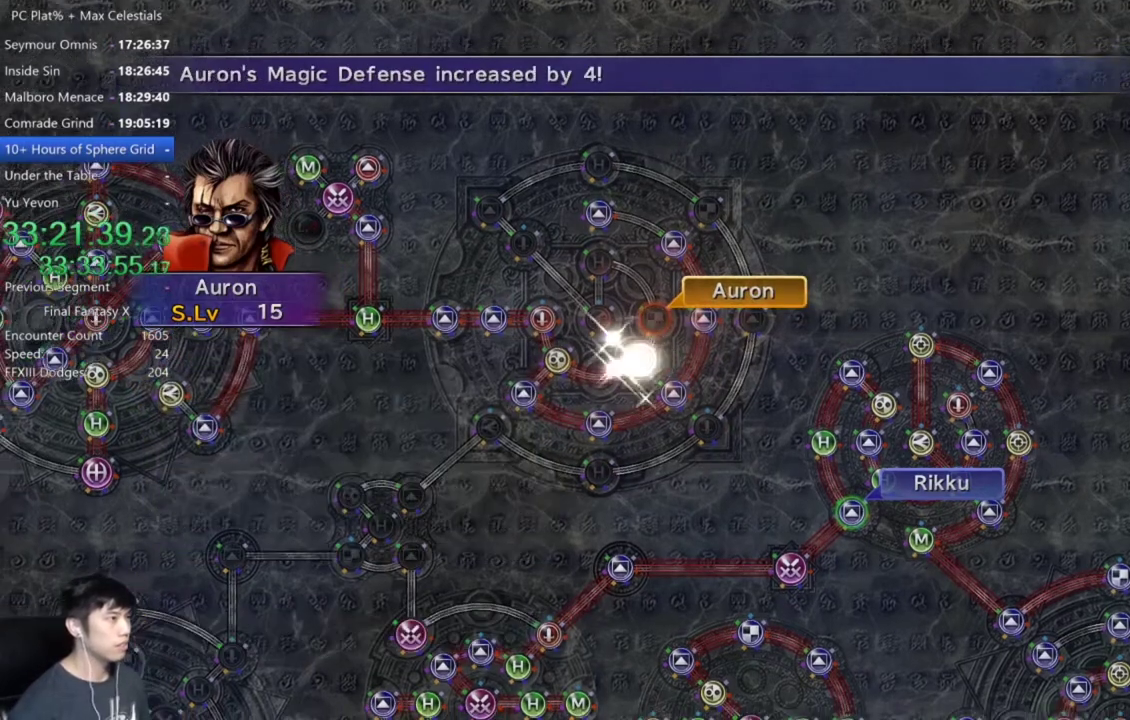
{"buttons": [], "left_stick": "center", "right_stick": "center", "events": []}
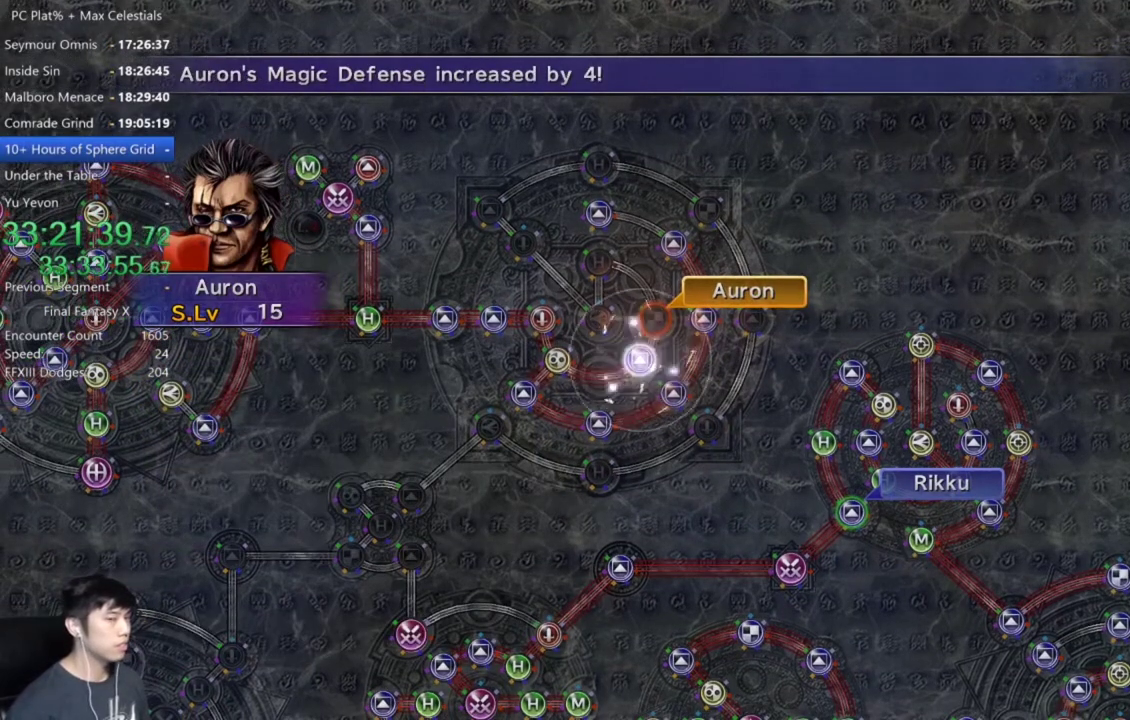
{"buttons": [], "left_stick": "center", "right_stick": "center", "events": [[334, "A", "down"], [434, "A", "up"]]}
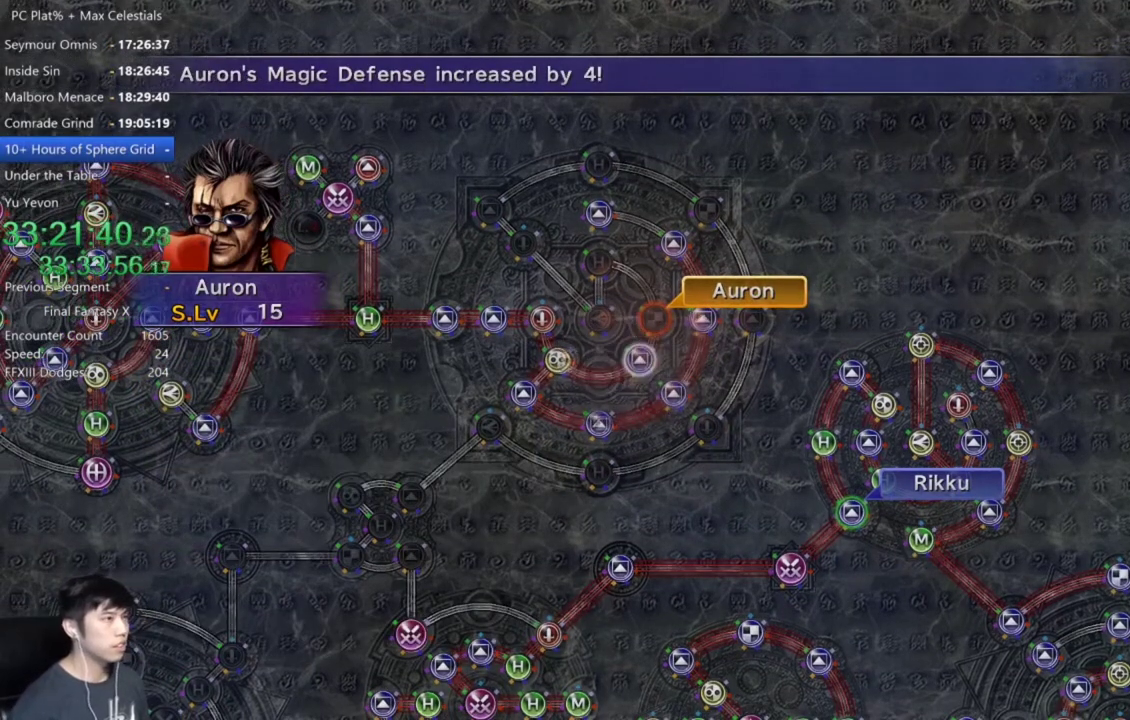
{"buttons": [], "left_stick": "center", "right_stick": "center", "events": [[33, "A", "down"], [133, "A", "up"], [367, "A", "down"], [467, "A", "up"]]}
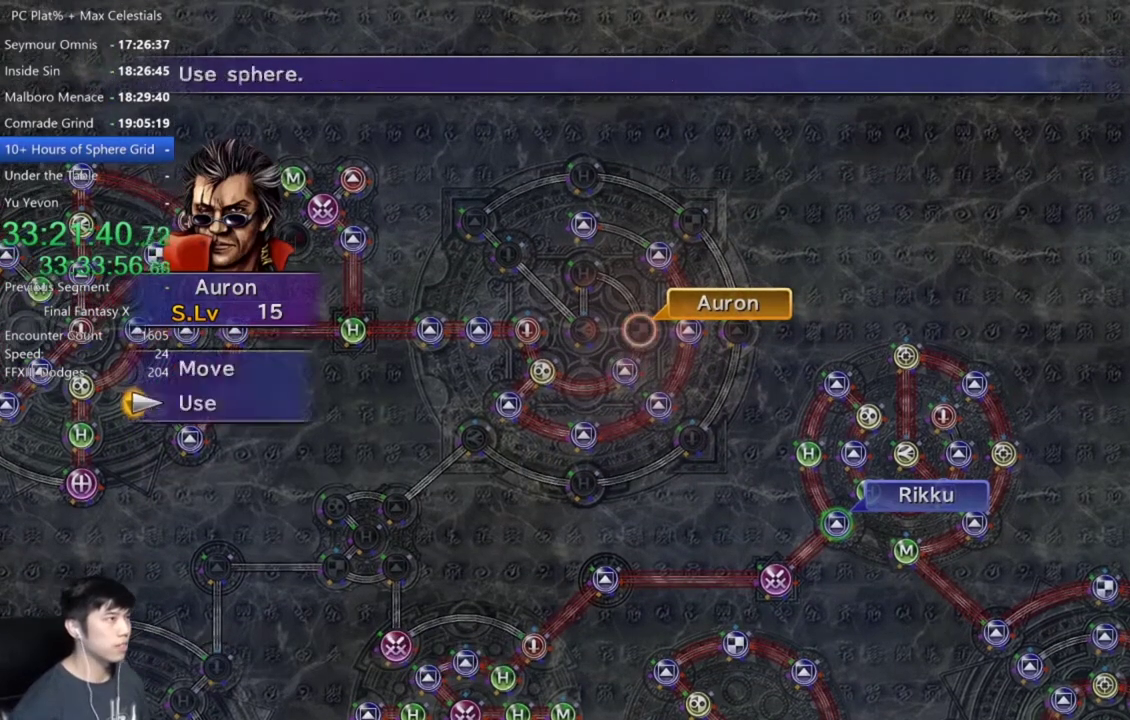
{"buttons": ["DPAD_UP"], "left_stick": "center", "right_stick": "center", "events": [[67, "A", "down"], [134, "A", "up"], [234, "A", "down"], [334, "A", "up"], [434, "A", "down"], [434, "DPAD_UP", "down"], [501, "A", "up"]]}
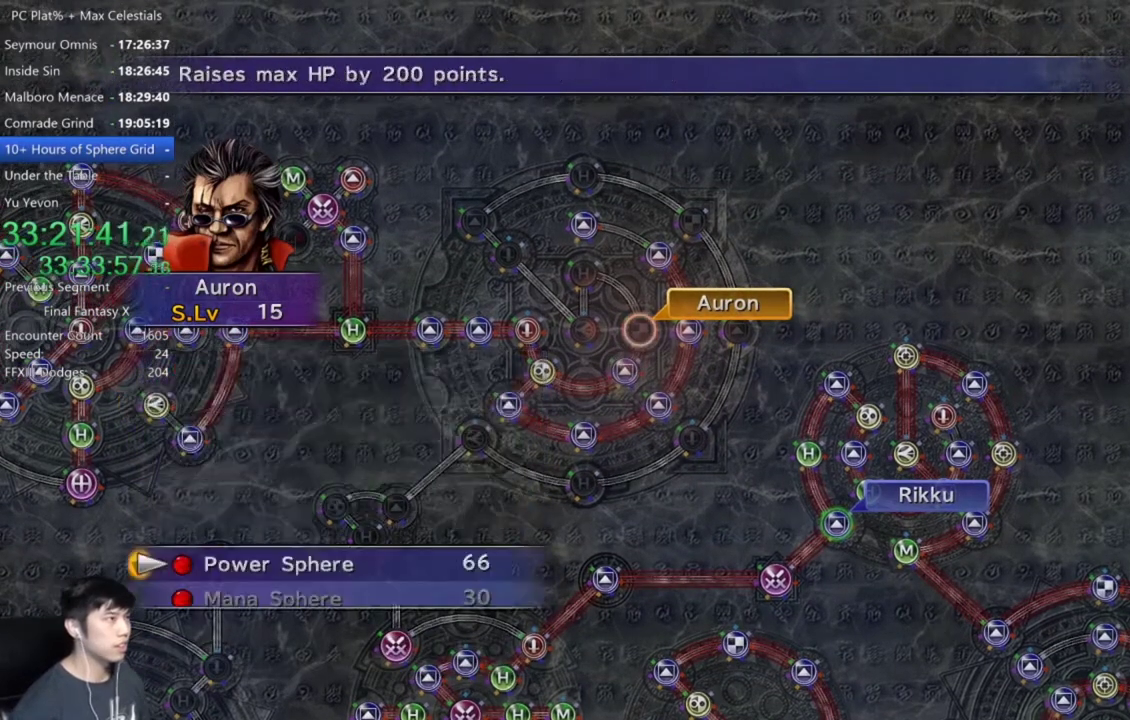
{"buttons": ["A"], "left_stick": "center", "right_stick": "center", "events": [[66, "DPAD_UP", "up"], [133, "A", "down"], [200, "A", "up"], [267, "A", "down"], [367, "A", "up"], [467, "A", "down"]]}
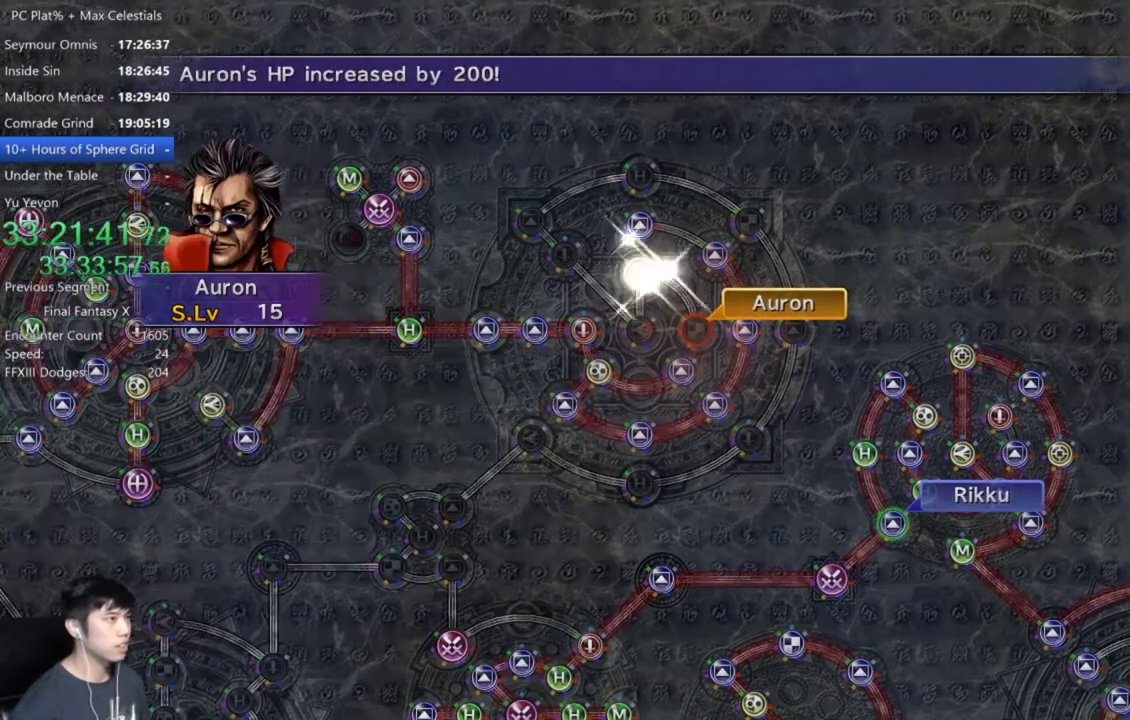
{"buttons": ["A"], "left_stick": "center", "right_stick": "center", "events": [[67, "A", "up"], [167, "A", "down"], [234, "A", "up"], [434, "A", "down"]]}
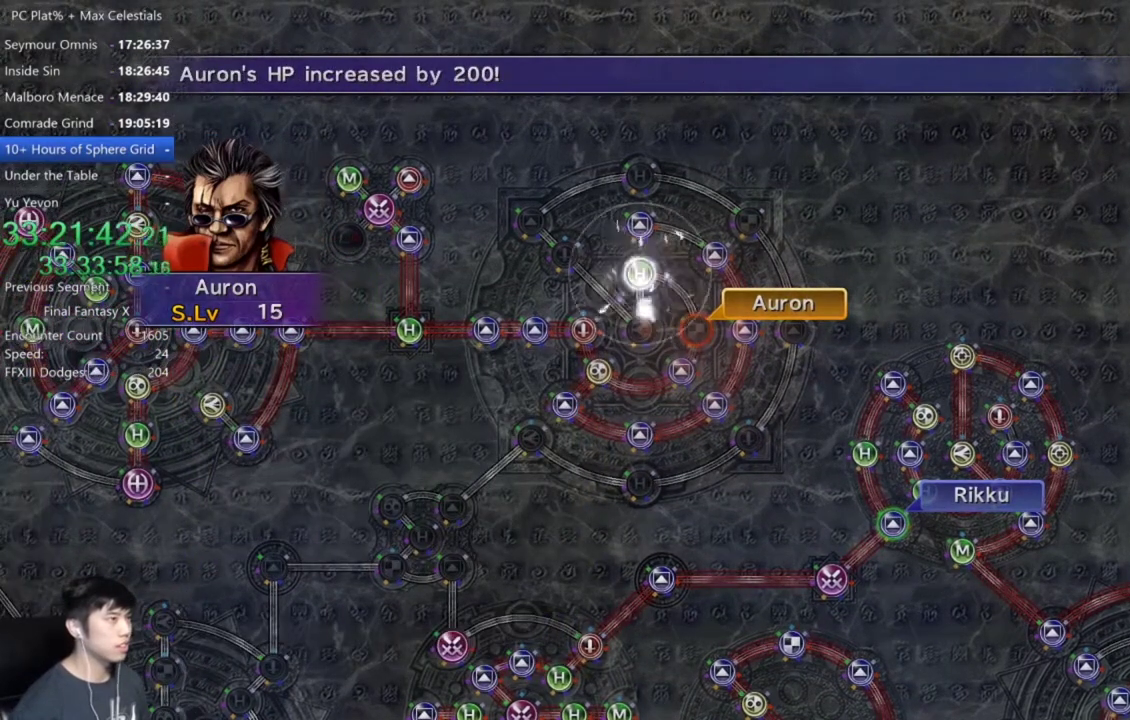
{"buttons": [], "left_stick": "center", "right_stick": "center", "events": [[33, "A", "up"], [166, "A", "down"], [233, "A", "up"], [333, "A", "down"], [400, "A", "up"]]}
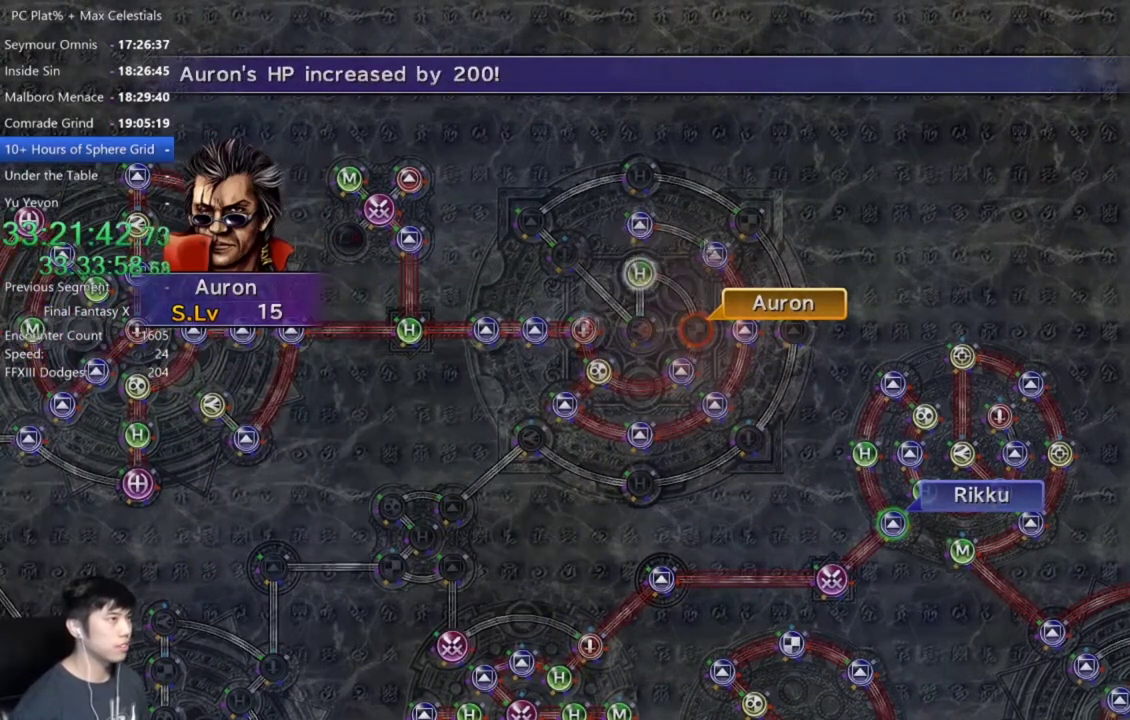
{"buttons": [], "left_stick": "center", "right_stick": "center", "events": [[200, "A", "down"], [267, "A", "up"], [367, "A", "down"], [467, "A", "up"]]}
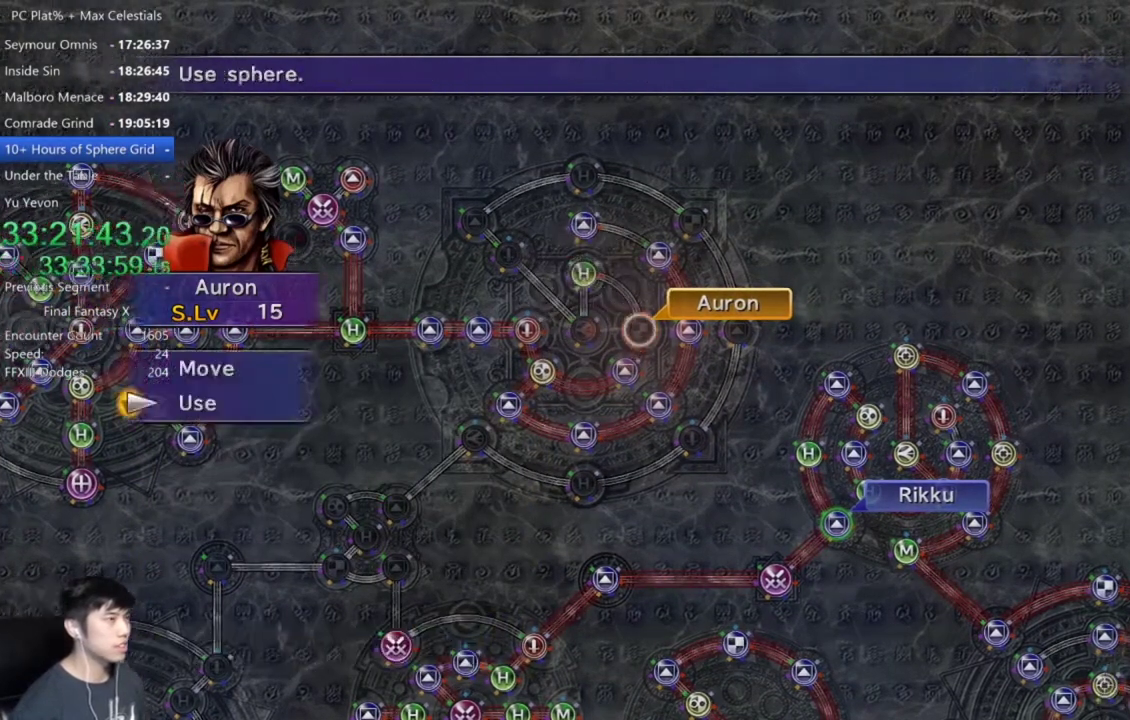
{"buttons": [], "left_stick": "center", "right_stick": "center", "events": [[66, "A", "down"], [133, "A", "up"], [233, "A", "down"], [300, "A", "up"], [400, "A", "down"], [500, "A", "up"]]}
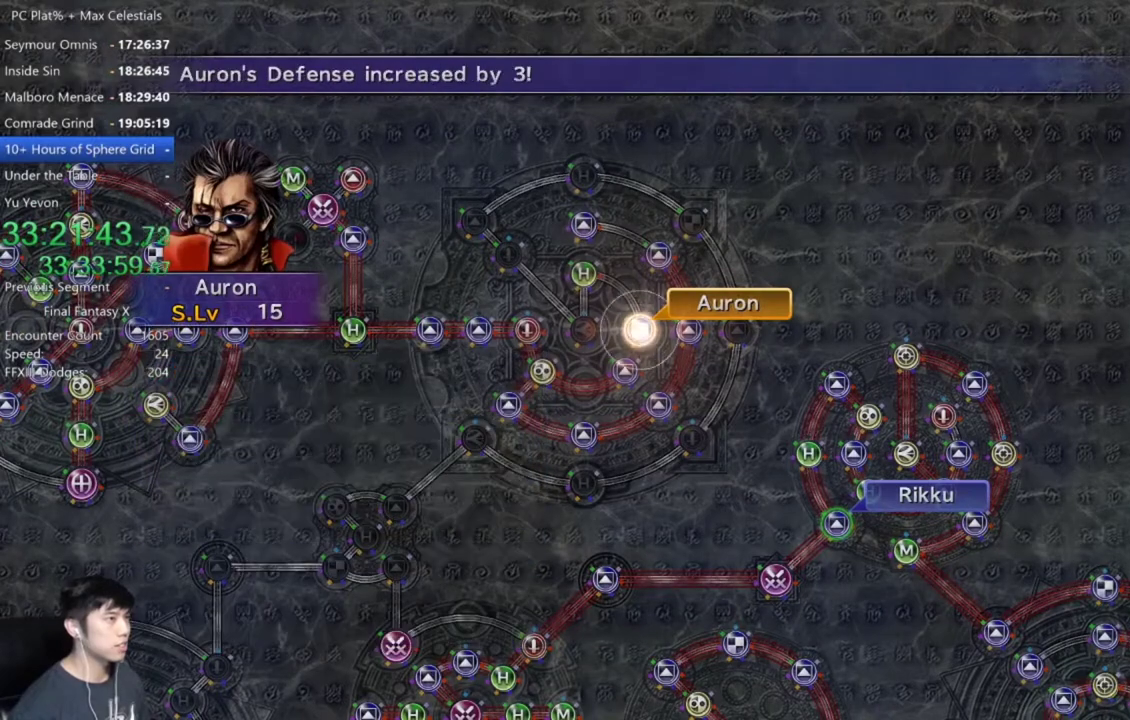
{"buttons": ["A"], "left_stick": "center", "right_stick": "center", "events": [[67, "A", "down"], [167, "A", "up"], [267, "A", "down"], [367, "A", "up"], [434, "A", "down"]]}
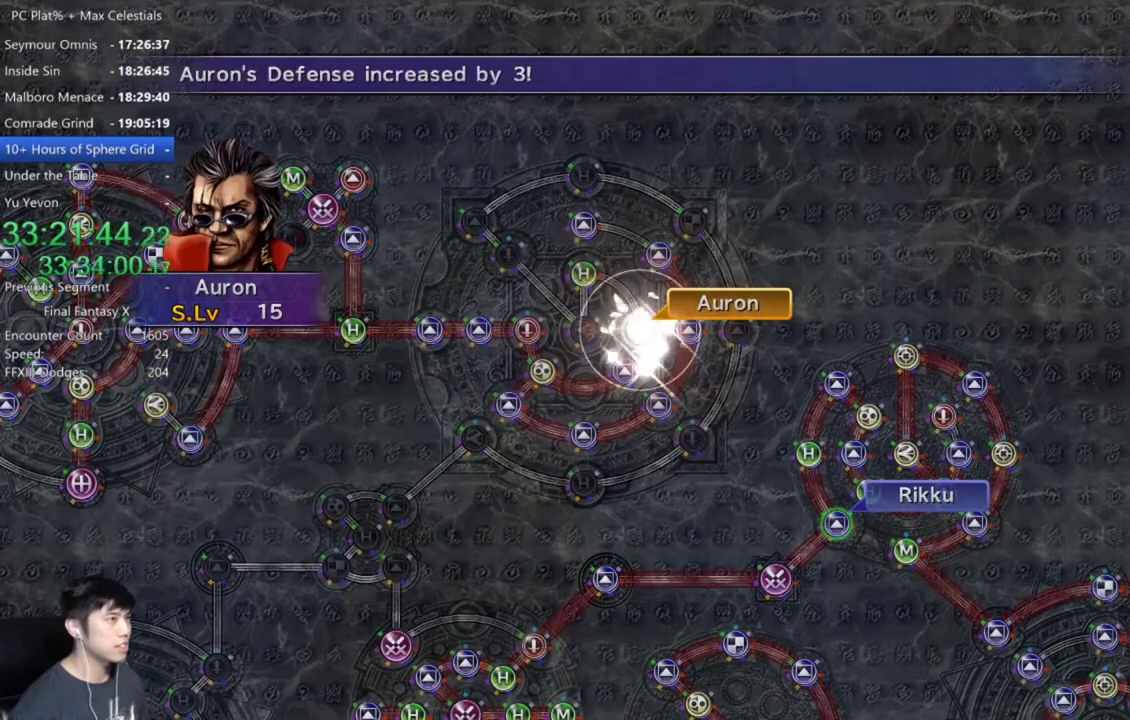
{"buttons": ["A"], "left_stick": "center", "right_stick": "center", "events": [[33, "A", "up"], [133, "A", "down"], [233, "A", "up"], [333, "A", "down"], [400, "A", "up"], [500, "A", "down"]]}
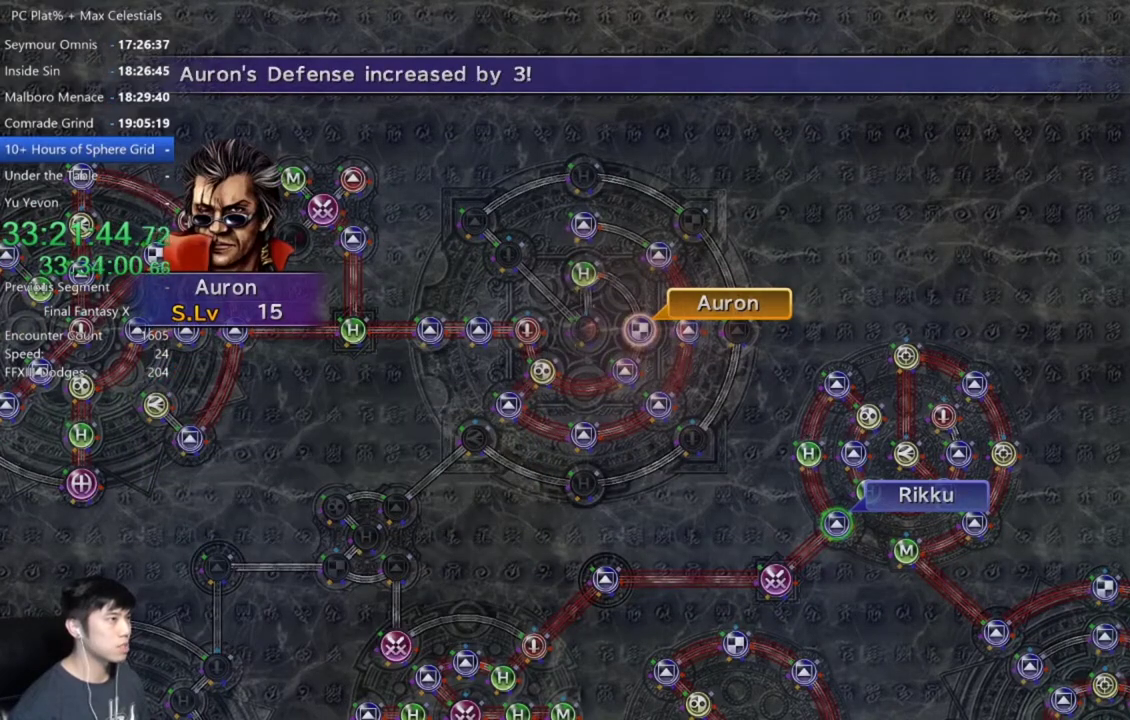
{"buttons": [], "left_stick": "center", "right_stick": "center", "events": [[33, "A", "up"], [167, "A", "down"], [234, "A", "up"]]}
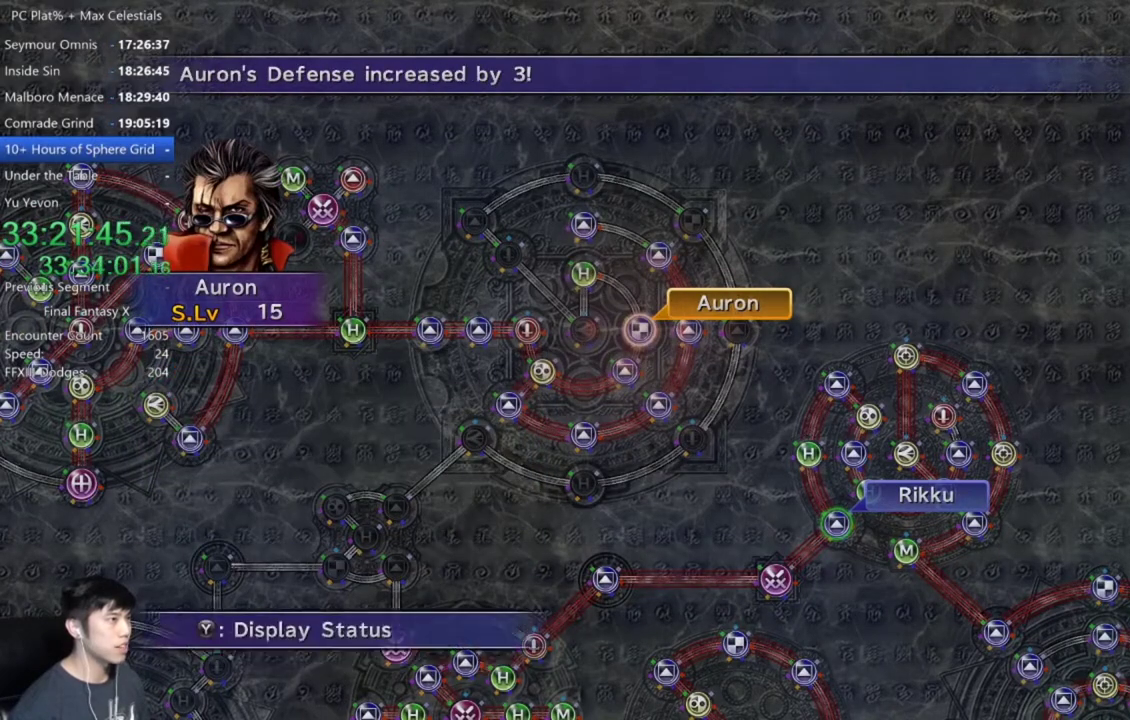
{"buttons": [], "left_stick": "up-left", "right_stick": "center", "events": [[33, "A", "down"], [166, "A", "up"], [267, "DPAD_UP", "down"], [367, "DPAD_UP", "up"], [400, "A", "down"], [467, "A", "up"], [500, "left_stick", "up-left"]]}
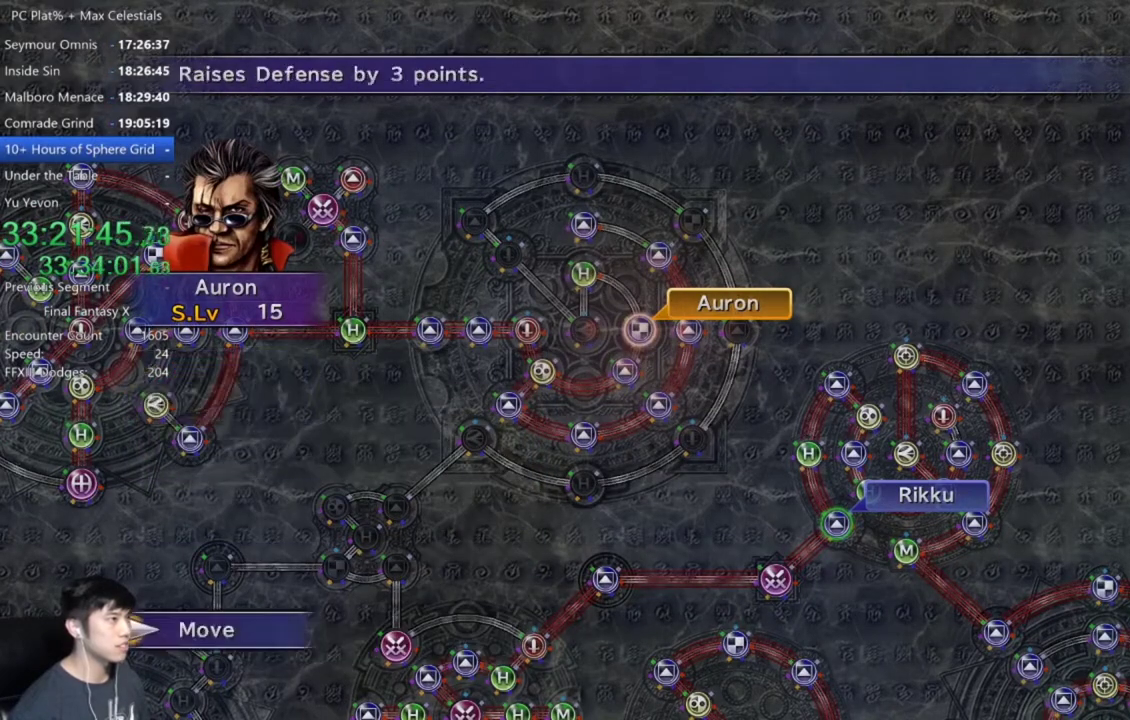
{"buttons": [], "left_stick": "center", "right_stick": "center", "events": [[434, "left_stick", "center"]]}
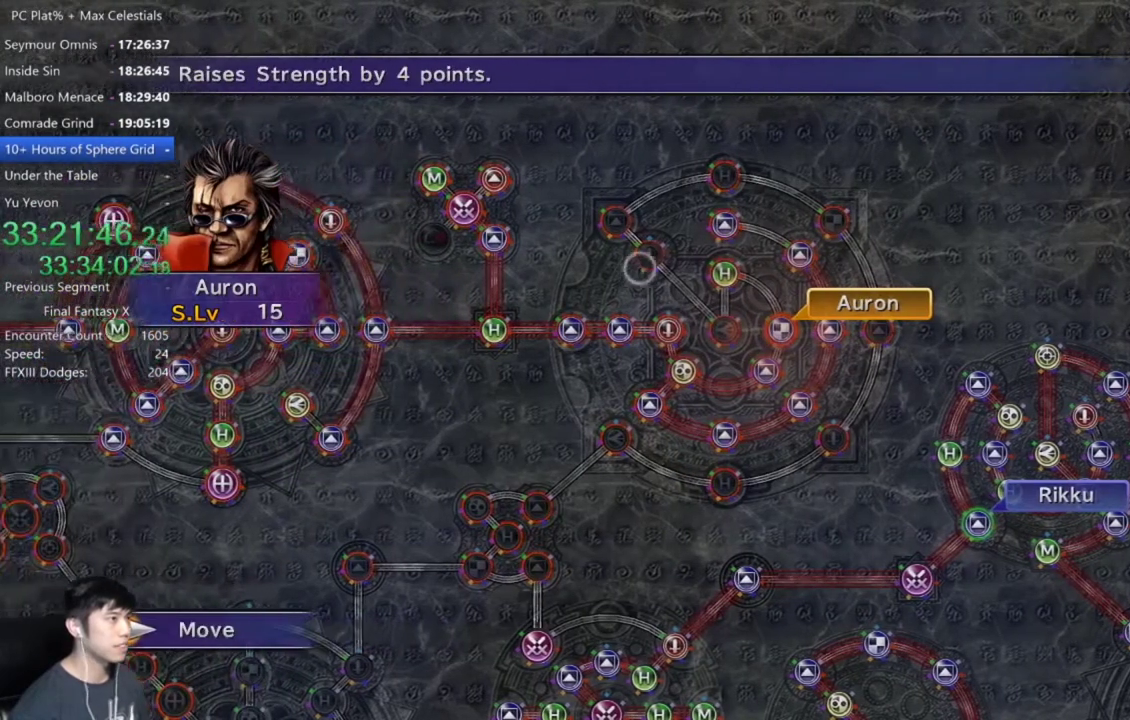
{"buttons": [], "left_stick": "center", "right_stick": "center", "events": [[266, "A", "down"], [367, "A", "up"]]}
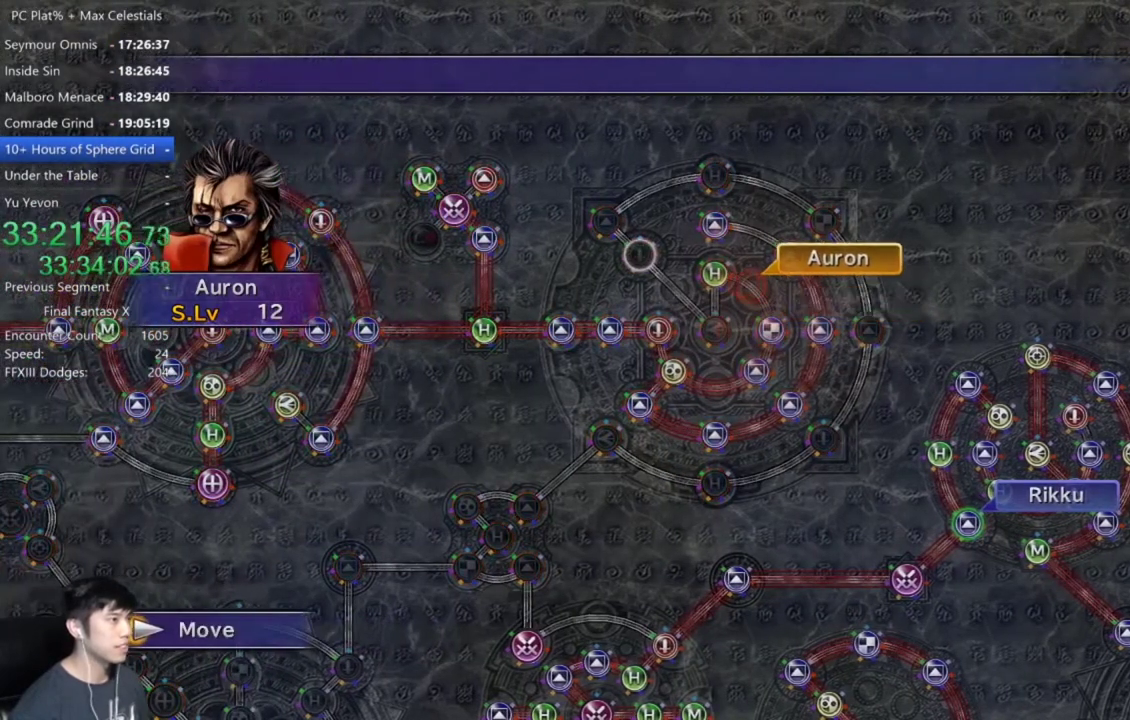
{"buttons": [], "left_stick": "center", "right_stick": "center", "events": []}